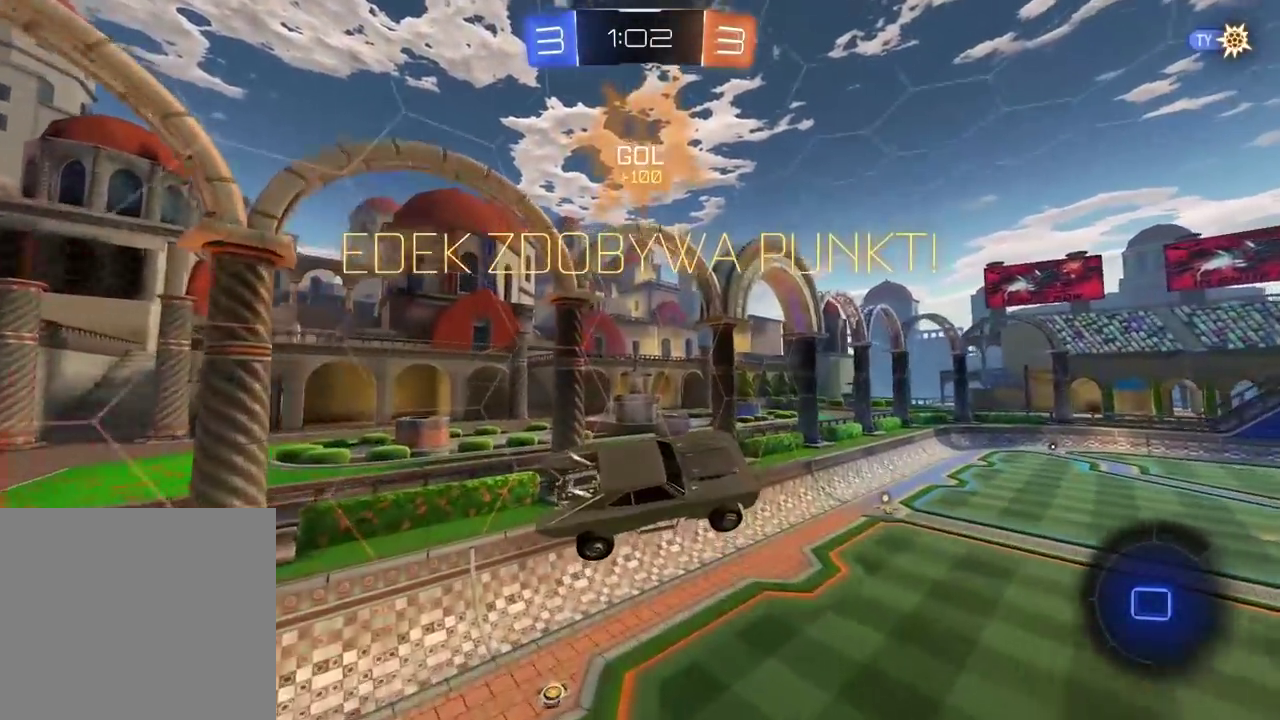
Gameplay with a controller (PlayStation layout); each line is a JSON object with the inputs held at the frame after it. "events" lists button and stick changes between this image and that frame as [ms after this image, input, new state], when the widget could be followed in between. Not read: R1.
{"buttons": [], "left_stick": "center", "right_stick": "center", "events": [[50, "left_stick", "up-left"], [117, "left_stick", "up"], [200, "left_stick", "center"]]}
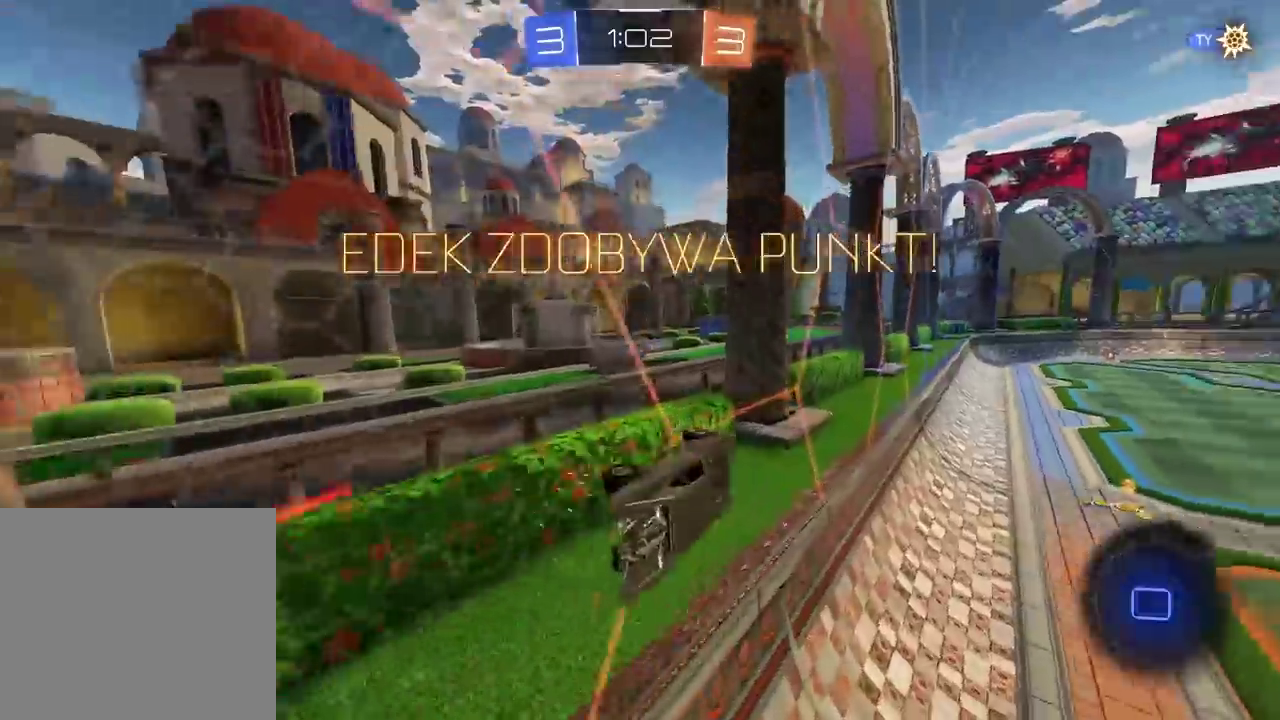
{"buttons": ["L1"], "left_stick": "down-left", "right_stick": "center", "events": [[150, "left_stick", "down-left"], [167, "CROSS", "down"], [217, "L1", "down"], [350, "CROSS", "up"]]}
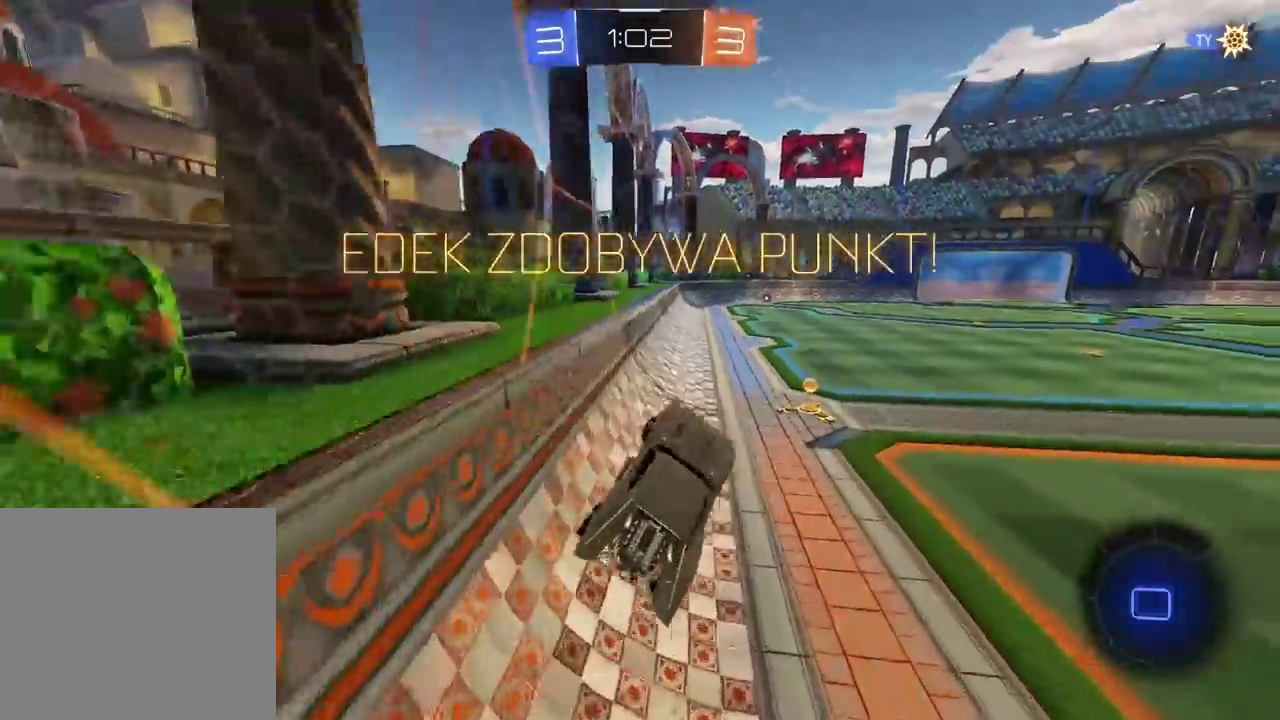
{"buttons": [], "left_stick": "center", "right_stick": "center", "events": [[17, "left_stick", "center"], [67, "left_stick", "up"], [183, "L1", "up"], [200, "CROSS", "down"], [233, "L1", "down"], [233, "left_stick", "up-left"], [300, "CROSS", "up"], [317, "L1", "up"], [367, "left_stick", "center"]]}
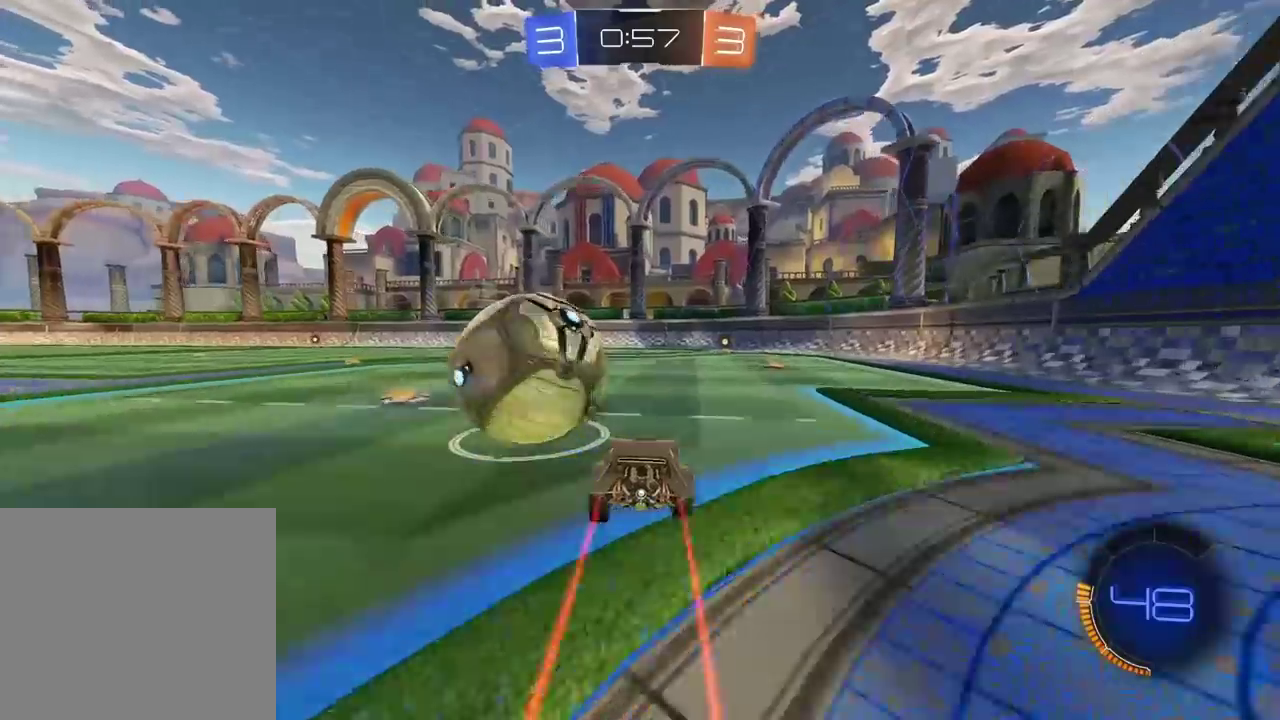
{"buttons": ["TRIANGLE", "R2"], "left_stick": "right", "right_stick": "center", "events": [[67, "R2", "down"], [217, "left_stick", "right"], [383, "TRIANGLE", "down"]]}
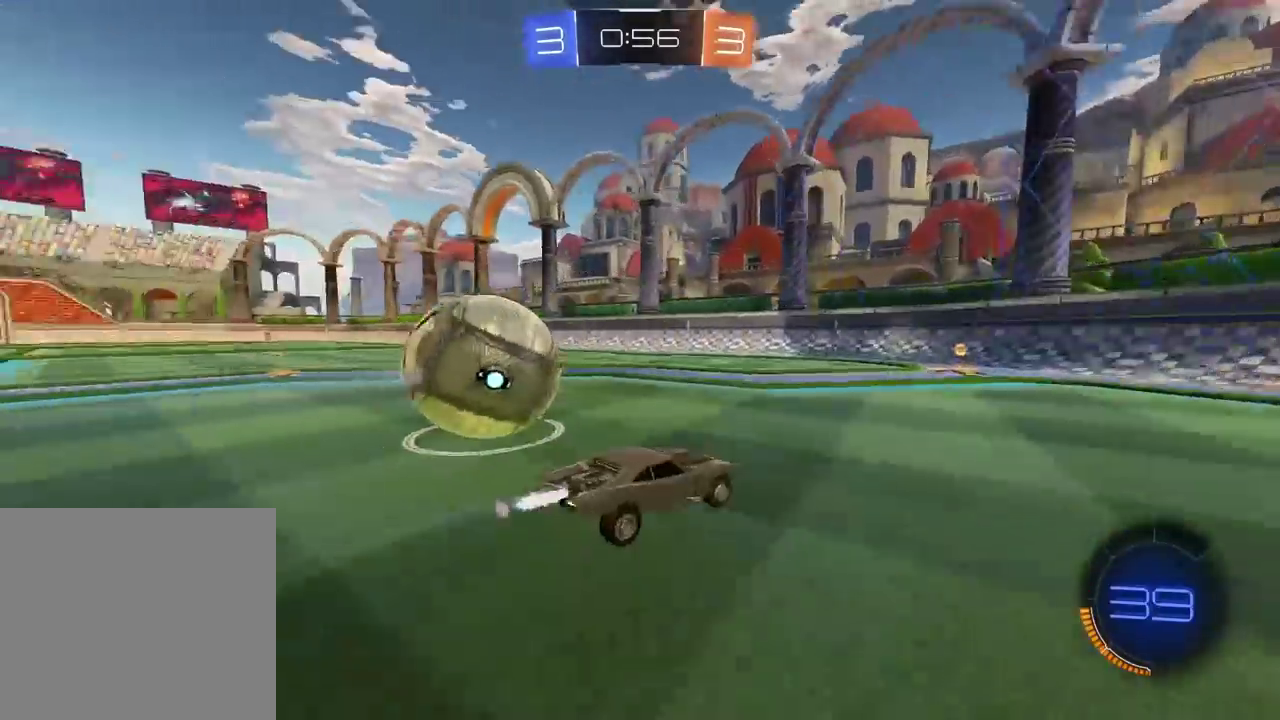
{"buttons": ["R2"], "left_stick": "left", "right_stick": "center", "events": [[33, "TRIANGLE", "up"], [50, "left_stick", "center"], [183, "left_stick", "left"], [250, "R2", "up"], [333, "R2", "down"]]}
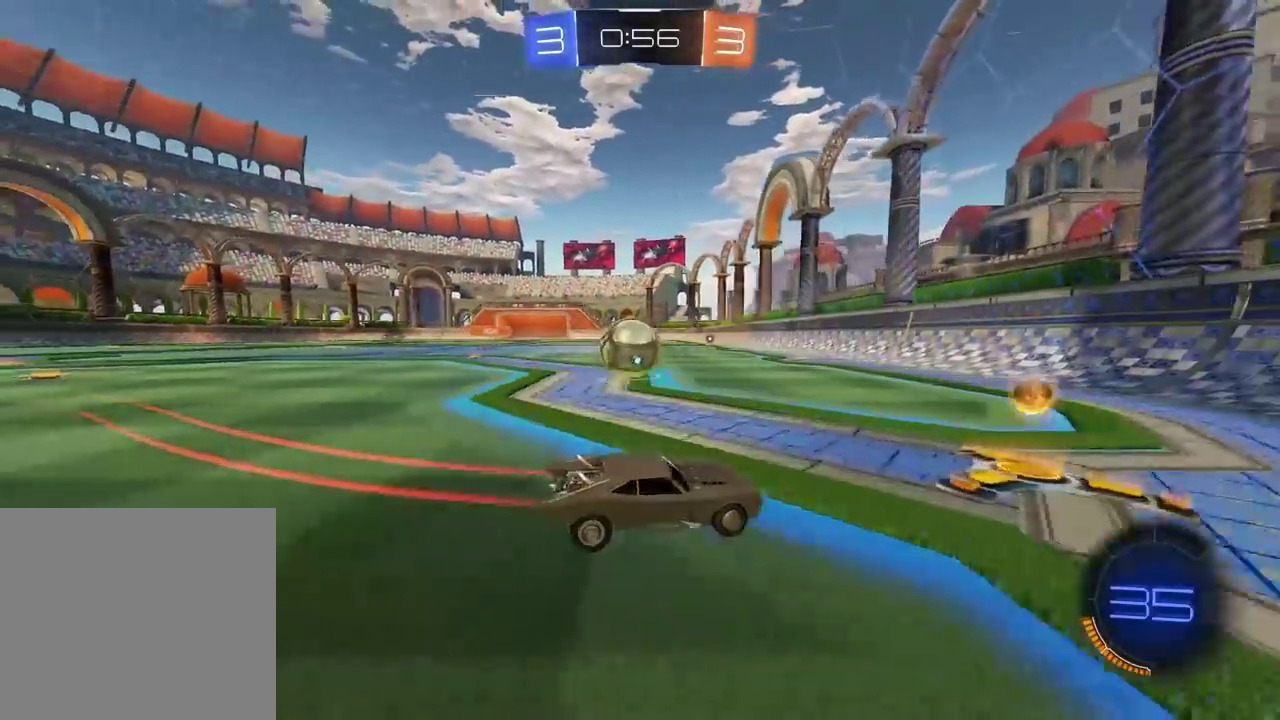
{"buttons": ["R2"], "left_stick": "center", "right_stick": "center", "events": [[117, "left_stick", "center"]]}
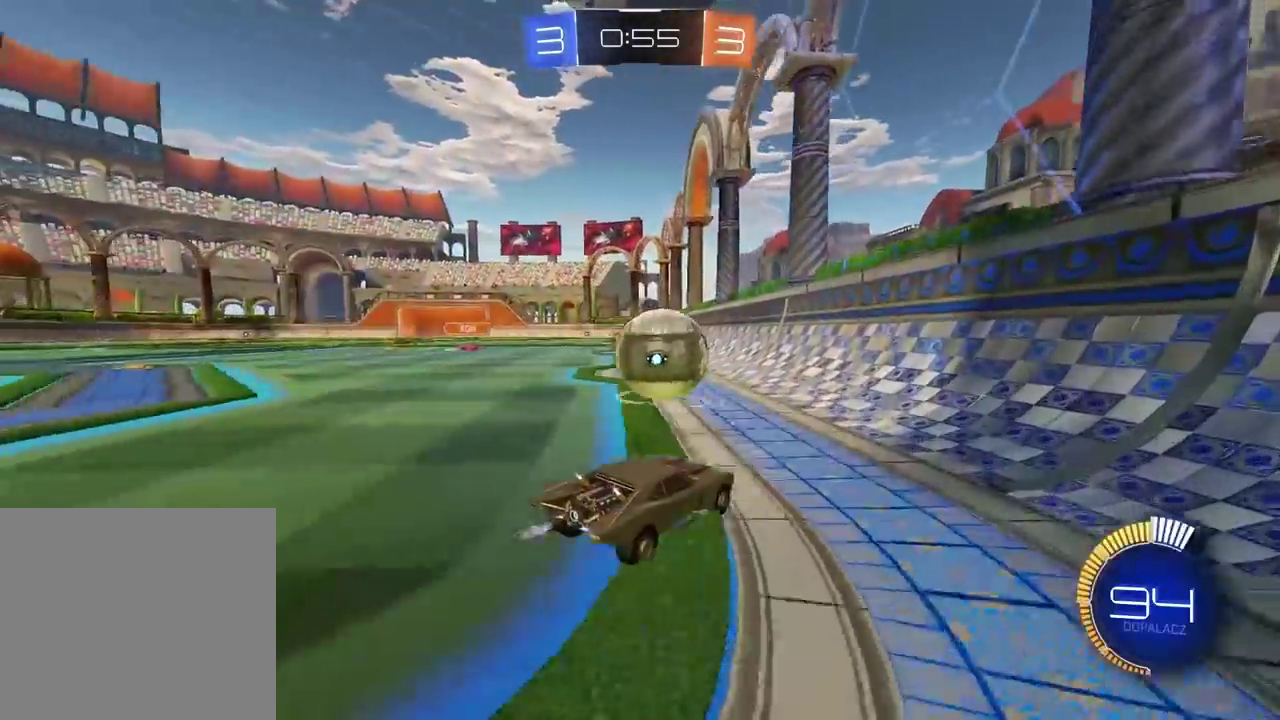
{"buttons": ["R2"], "left_stick": "right", "right_stick": "center", "events": [[350, "left_stick", "right"]]}
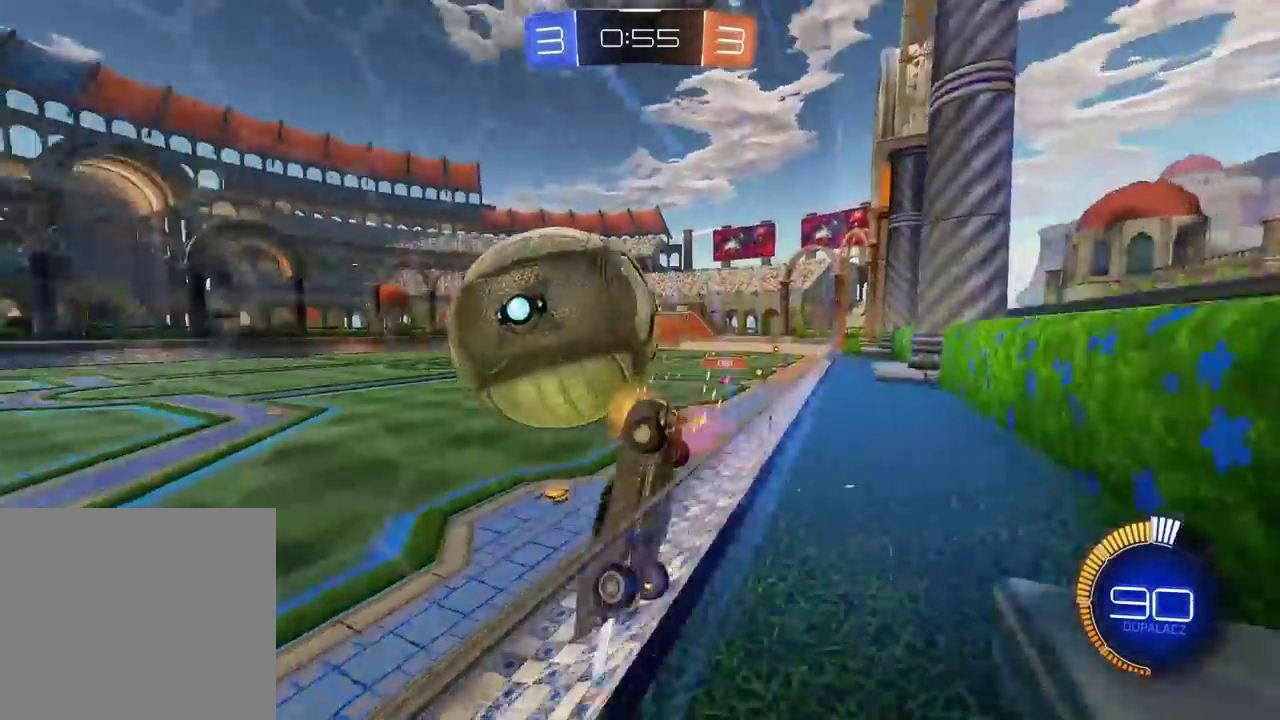
{"buttons": ["L2"], "left_stick": "up", "right_stick": "center", "events": [[50, "CROSS", "down"], [83, "L2", "down"], [133, "left_stick", "left"], [283, "left_stick", "up-left"], [333, "CROSS", "up"], [383, "R2", "up"], [500, "left_stick", "up"]]}
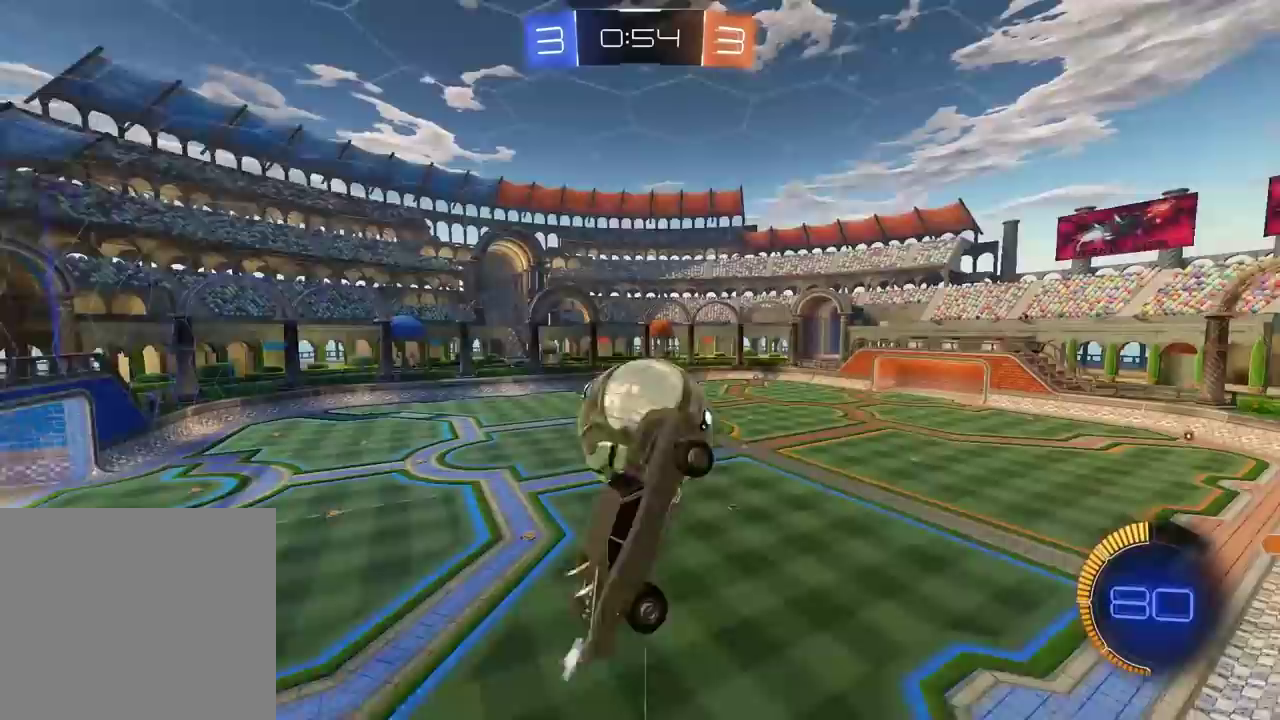
{"buttons": ["L2", "R2"], "left_stick": "center", "right_stick": "center", "events": [[133, "left_stick", "up-right"], [217, "R2", "down"], [217, "left_stick", "right"], [367, "left_stick", "down-right"], [417, "left_stick", "center"]]}
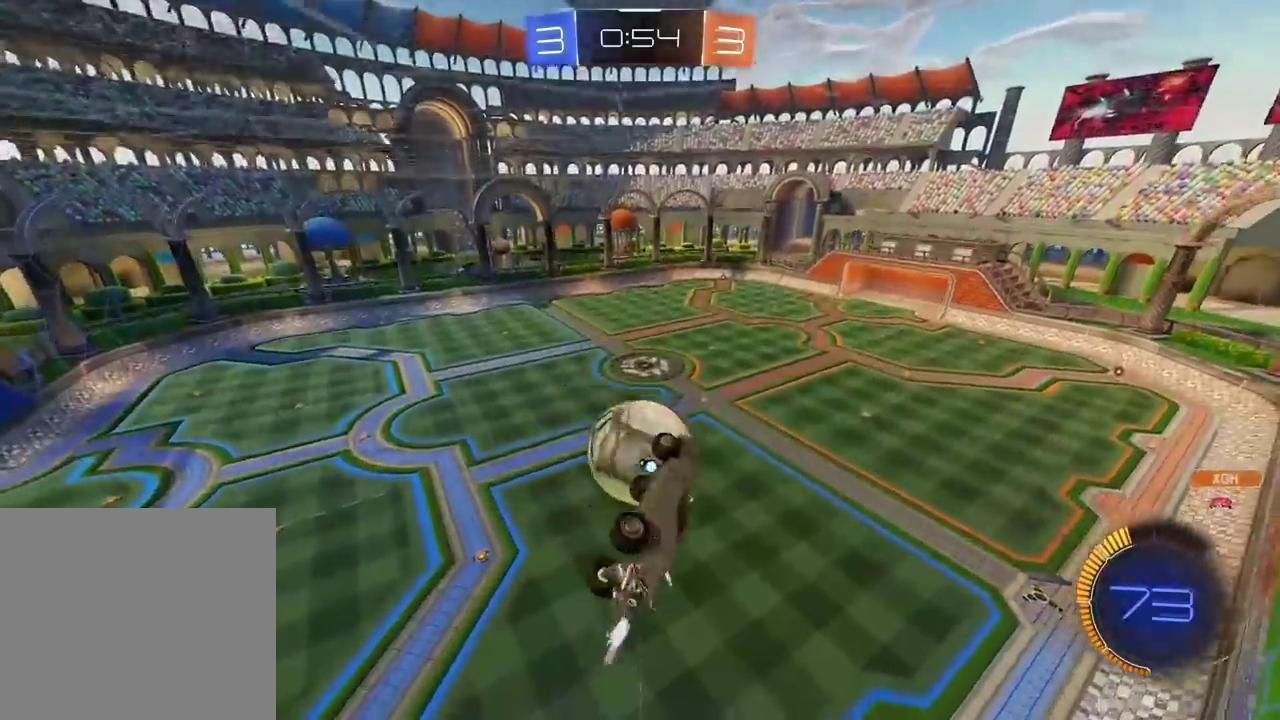
{"buttons": ["R2"], "left_stick": "center", "right_stick": "center", "events": [[33, "L2", "up"]]}
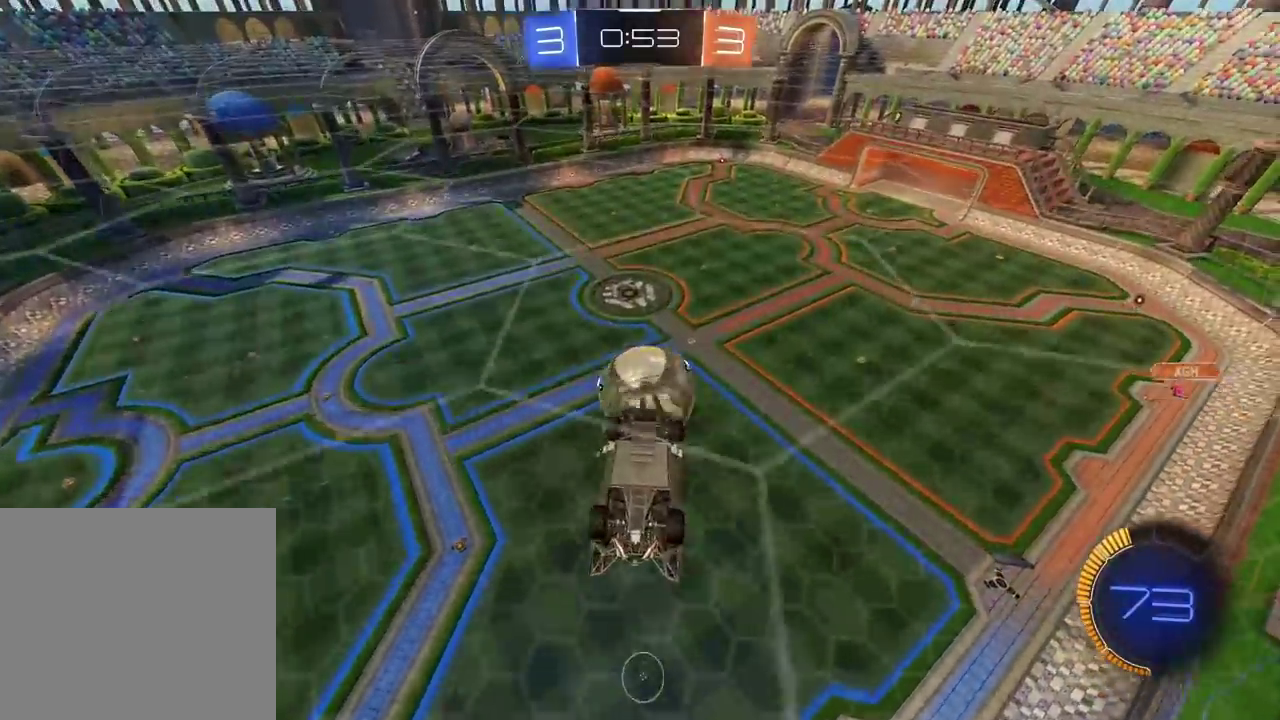
{"buttons": ["L2", "R2"], "left_stick": "center", "right_stick": "center", "events": [[117, "left_stick", "up-left"], [183, "left_stick", "up"], [350, "L2", "down"], [417, "left_stick", "center"]]}
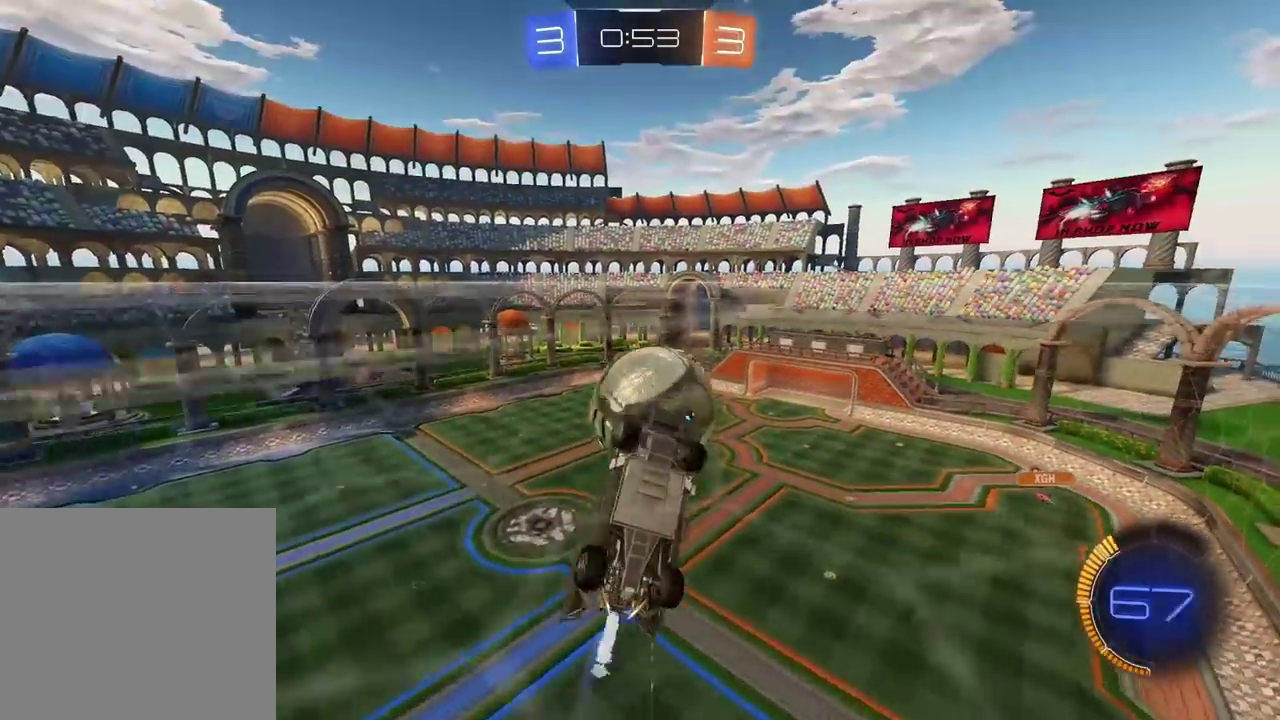
{"buttons": ["R2"], "left_stick": "left", "right_stick": "center", "events": [[67, "L2", "up"], [83, "left_stick", "down"], [183, "left_stick", "center"], [433, "left_stick", "left"]]}
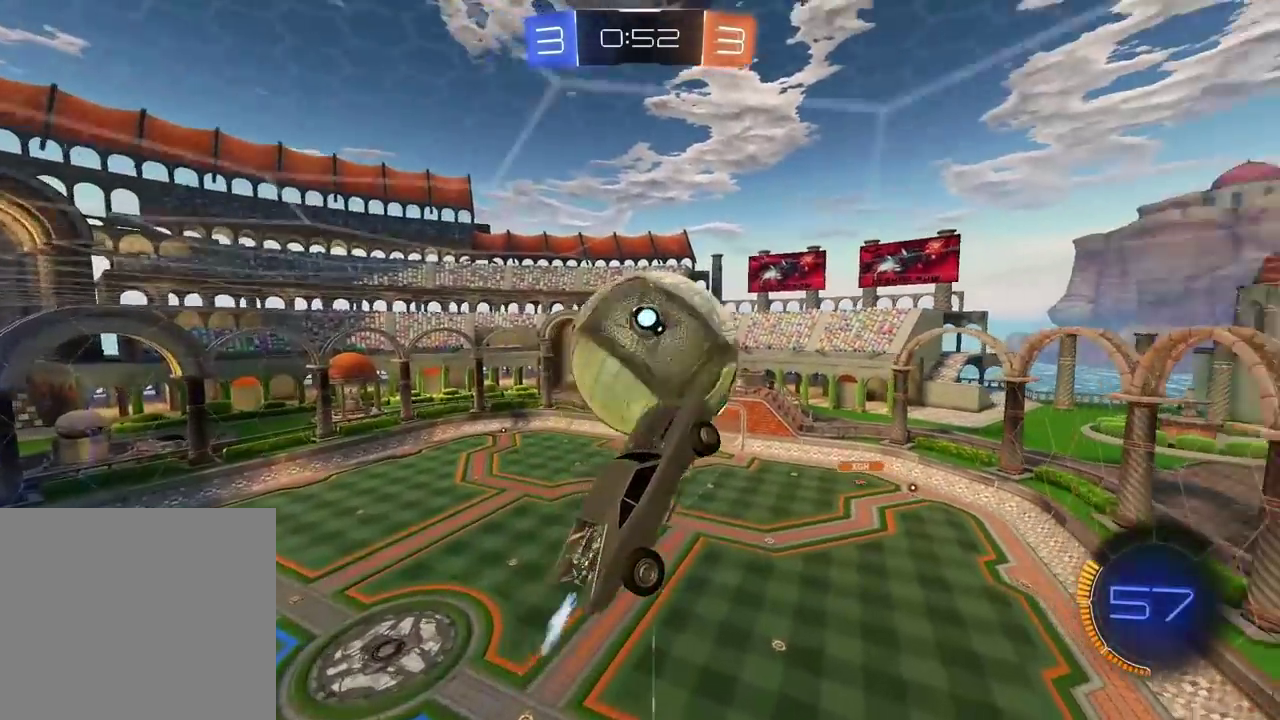
{"buttons": ["R2"], "left_stick": "down-left", "right_stick": "center", "events": [[67, "left_stick", "center"], [217, "left_stick", "up-right"], [400, "left_stick", "down-left"]]}
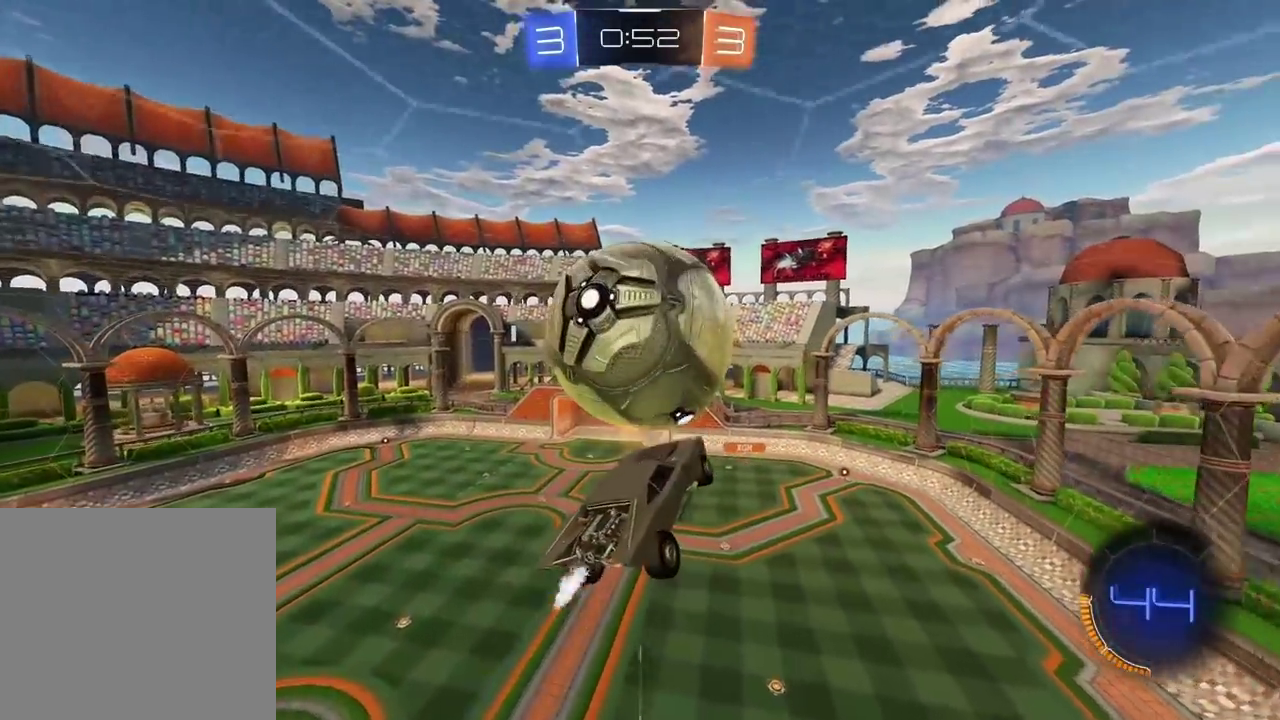
{"buttons": ["L3"], "left_stick": "down", "right_stick": "center", "events": [[17, "R2", "up"], [50, "left_stick", "down"], [167, "left_stick", "down-right"], [433, "L3", "down"], [467, "left_stick", "down"]]}
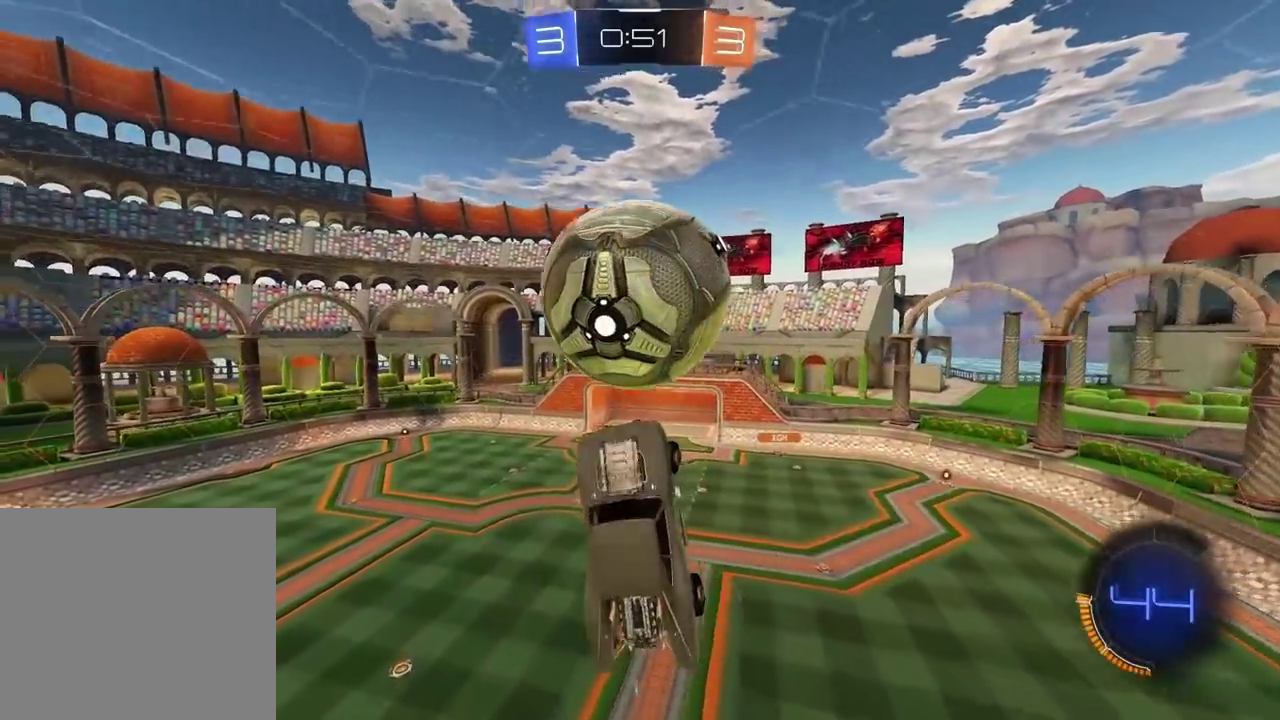
{"buttons": ["CROSS", "R2"], "left_stick": "down", "right_stick": "center", "events": [[83, "L3", "up"], [117, "left_stick", "center"], [167, "R2", "down"], [300, "left_stick", "down"], [500, "CROSS", "down"]]}
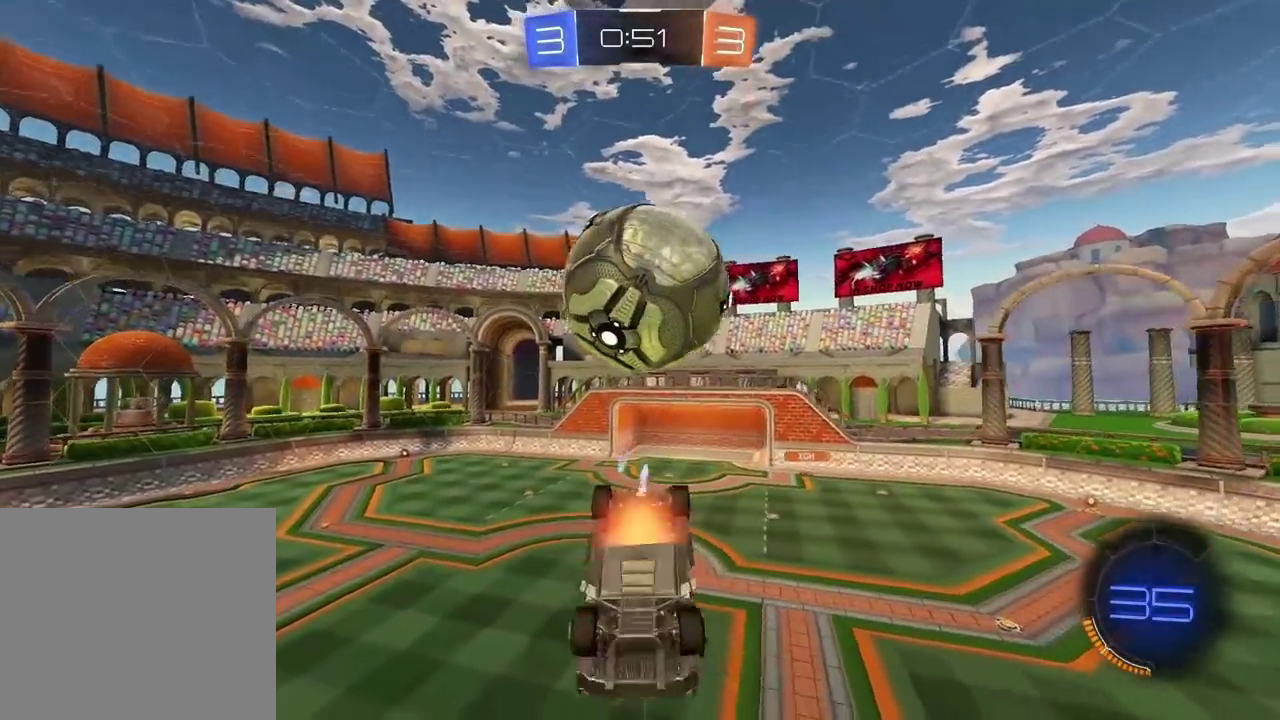
{"buttons": ["CROSS", "L2", "R2"], "left_stick": "up-left", "right_stick": "center", "events": [[167, "left_stick", "down-left"], [233, "left_stick", "left"], [317, "L2", "down"], [417, "left_stick", "up-left"]]}
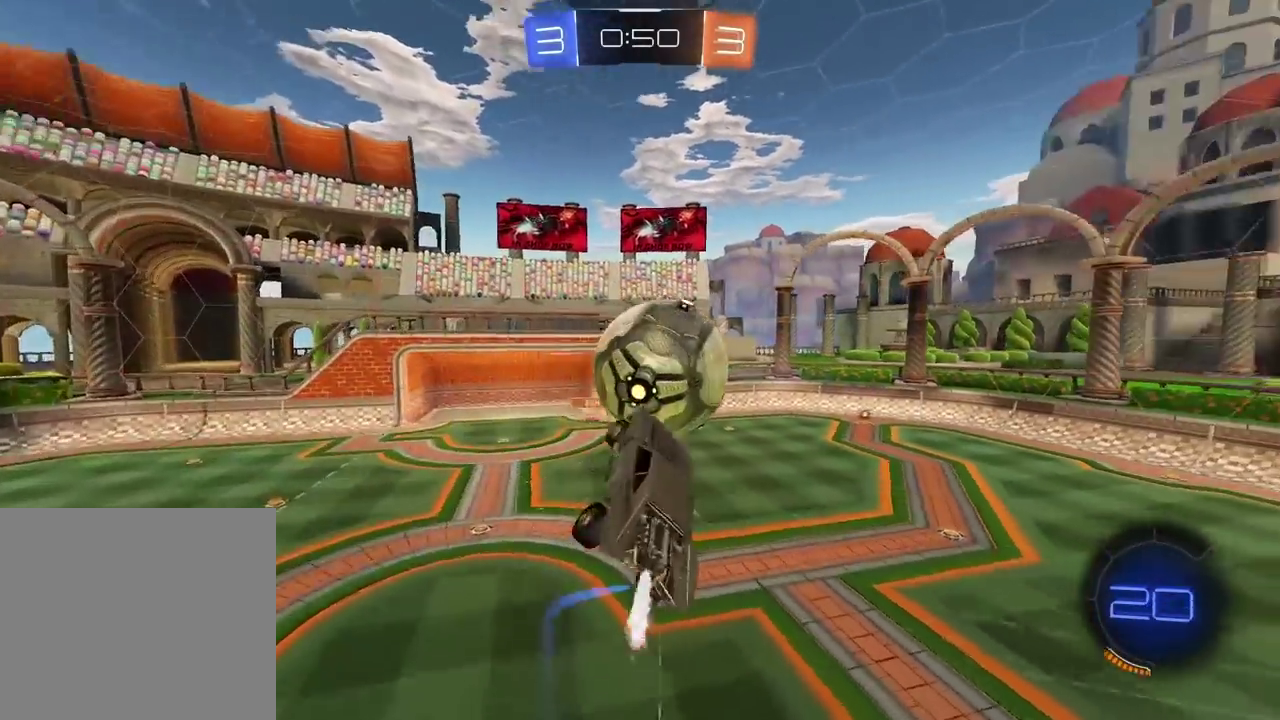
{"buttons": [], "left_stick": "down", "right_stick": "center", "events": [[50, "CROSS", "up"], [150, "R2", "up"], [150, "left_stick", "down-right"], [250, "left_stick", "down"], [500, "L2", "up"]]}
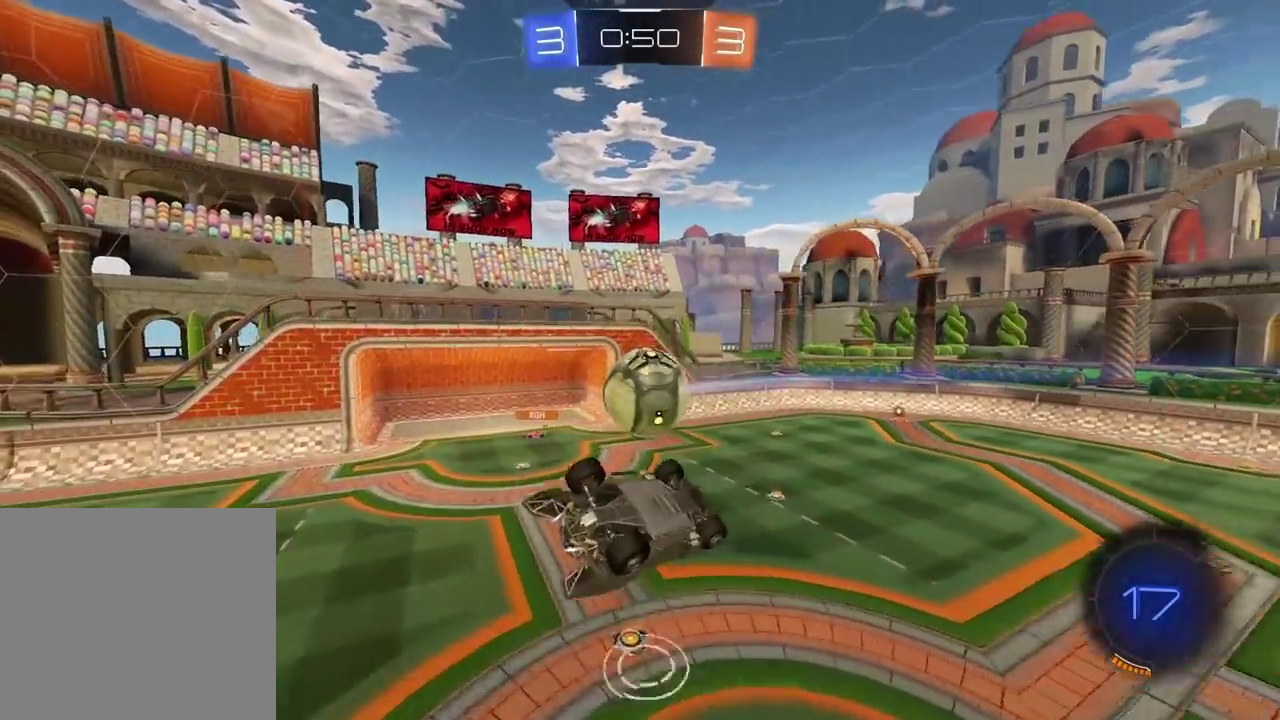
{"buttons": ["R2"], "left_stick": "center", "right_stick": "center", "events": [[17, "left_stick", "down-left"], [100, "left_stick", "center"], [167, "R2", "down"], [217, "left_stick", "down-left"], [350, "left_stick", "center"]]}
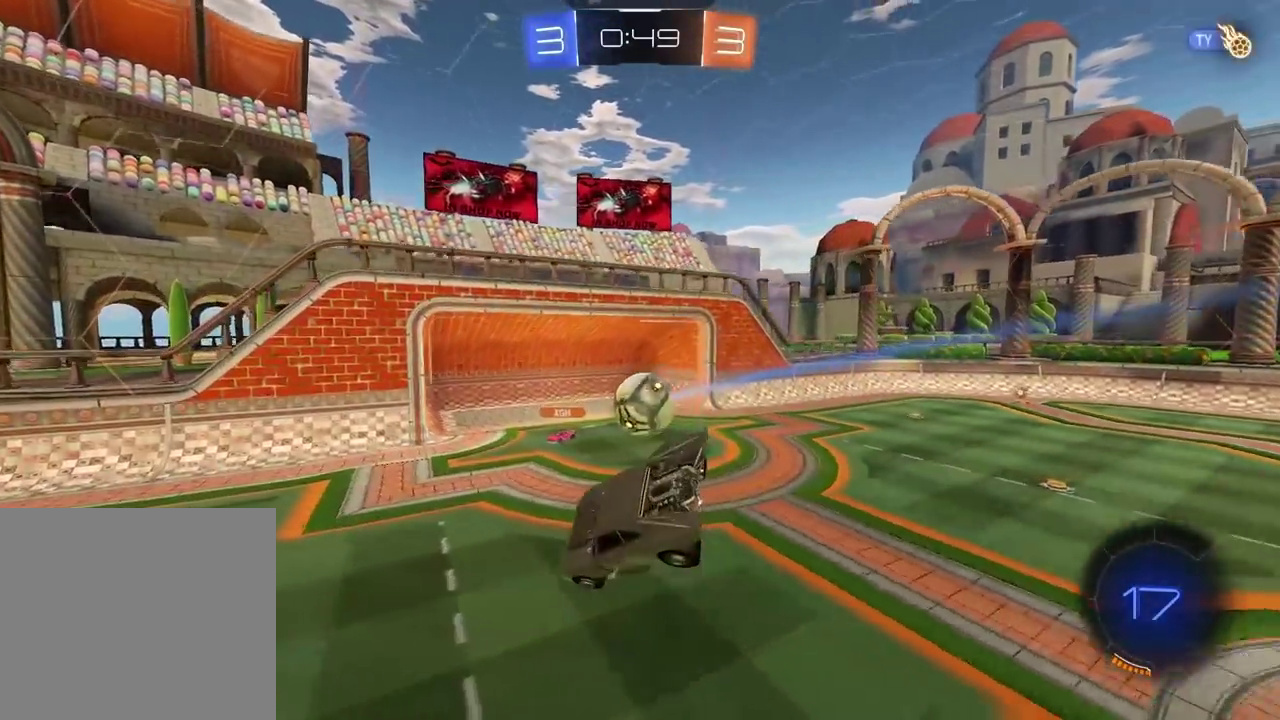
{"buttons": ["R2"], "left_stick": "left", "right_stick": "center", "events": [[233, "left_stick", "left"]]}
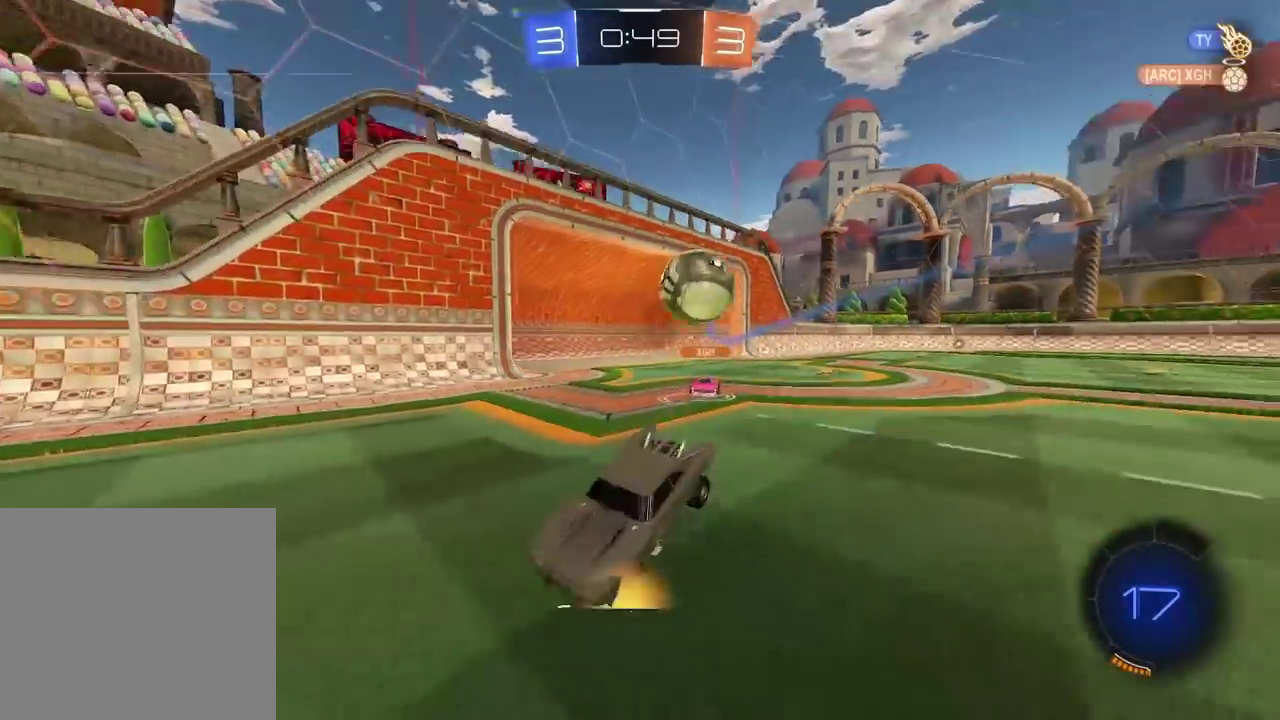
{"buttons": ["TRIANGLE", "R2"], "left_stick": "right", "right_stick": "center", "events": [[150, "left_stick", "center"], [333, "left_stick", "right"], [400, "TRIANGLE", "down"]]}
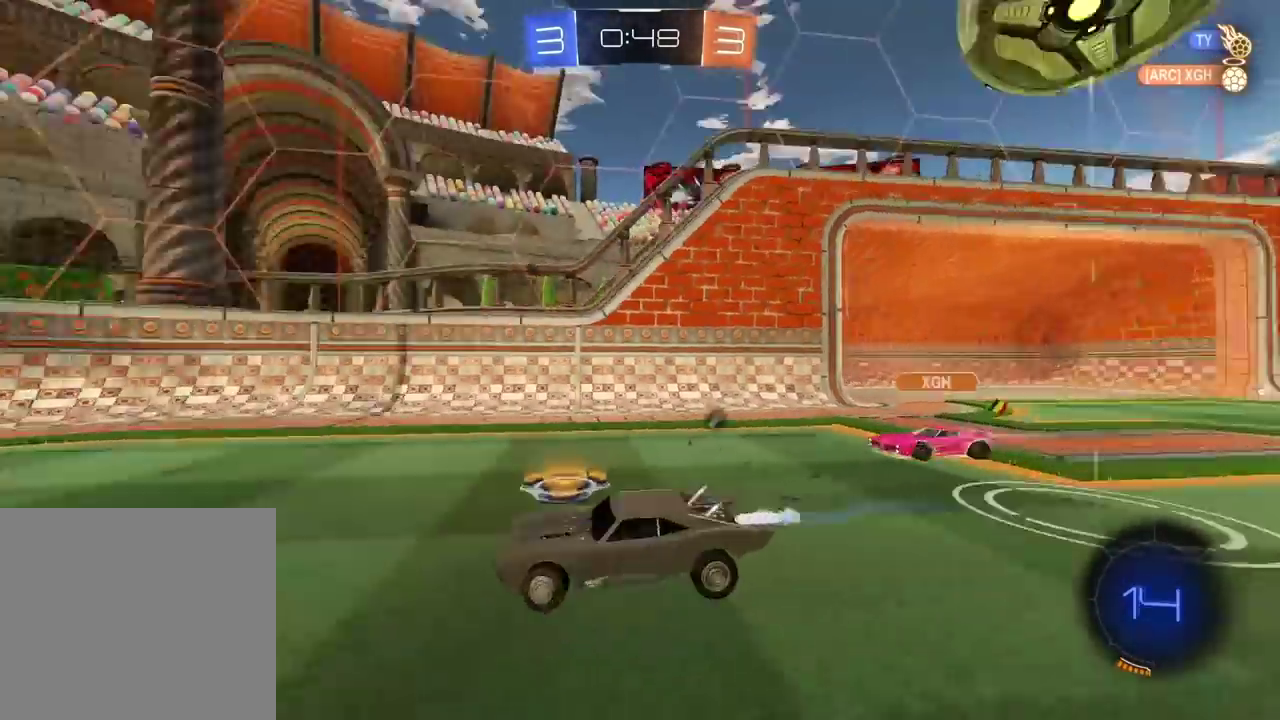
{"buttons": ["R2"], "left_stick": "left", "right_stick": "center", "events": [[17, "TRIANGLE", "up"], [50, "left_stick", "center"], [500, "left_stick", "left"]]}
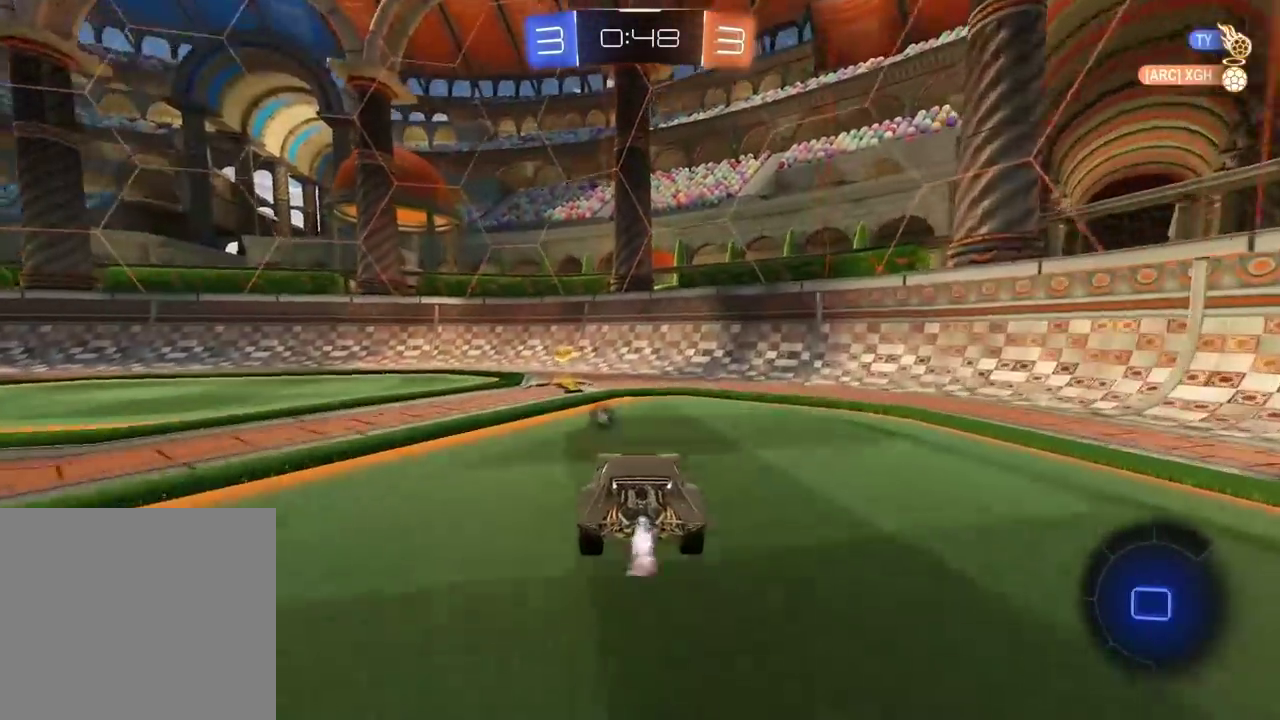
{"buttons": [], "left_stick": "left", "right_stick": "center", "events": [[50, "TRIANGLE", "down"], [117, "left_stick", "center"], [150, "TRIANGLE", "up"], [200, "left_stick", "left"], [350, "R2", "up"]]}
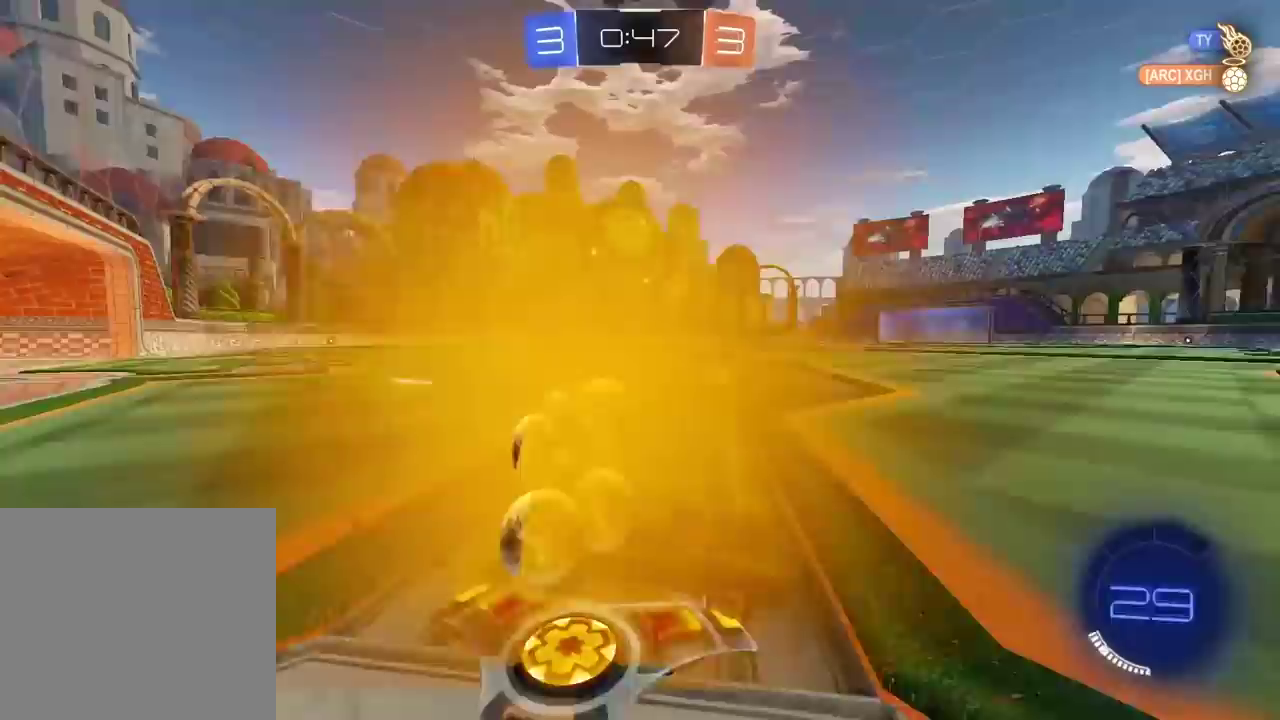
{"buttons": [], "left_stick": "left", "right_stick": "center", "events": [[83, "R2", "down"], [200, "R2", "up"]]}
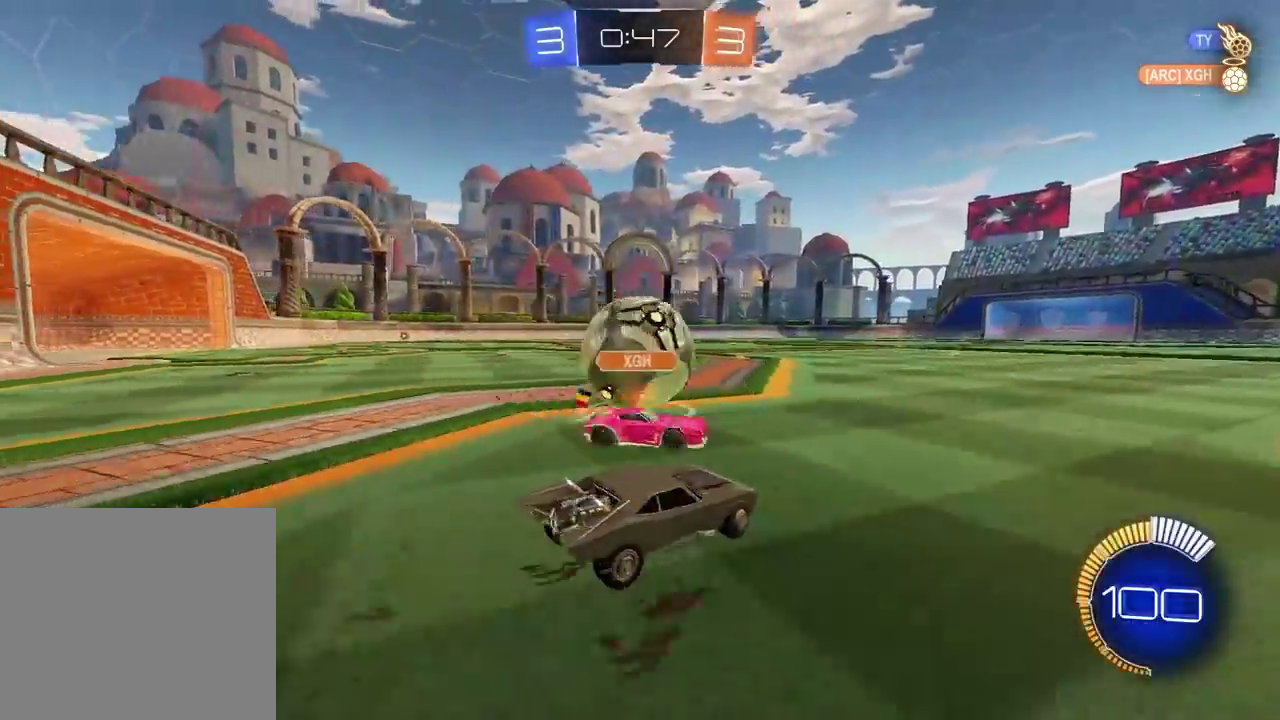
{"buttons": ["R2"], "left_stick": "left", "right_stick": "center", "events": [[50, "R2", "down"], [50, "left_stick", "center"], [133, "left_stick", "left"], [250, "TRIANGLE", "down"], [267, "L1", "down"], [383, "TRIANGLE", "up"], [400, "L1", "up"]]}
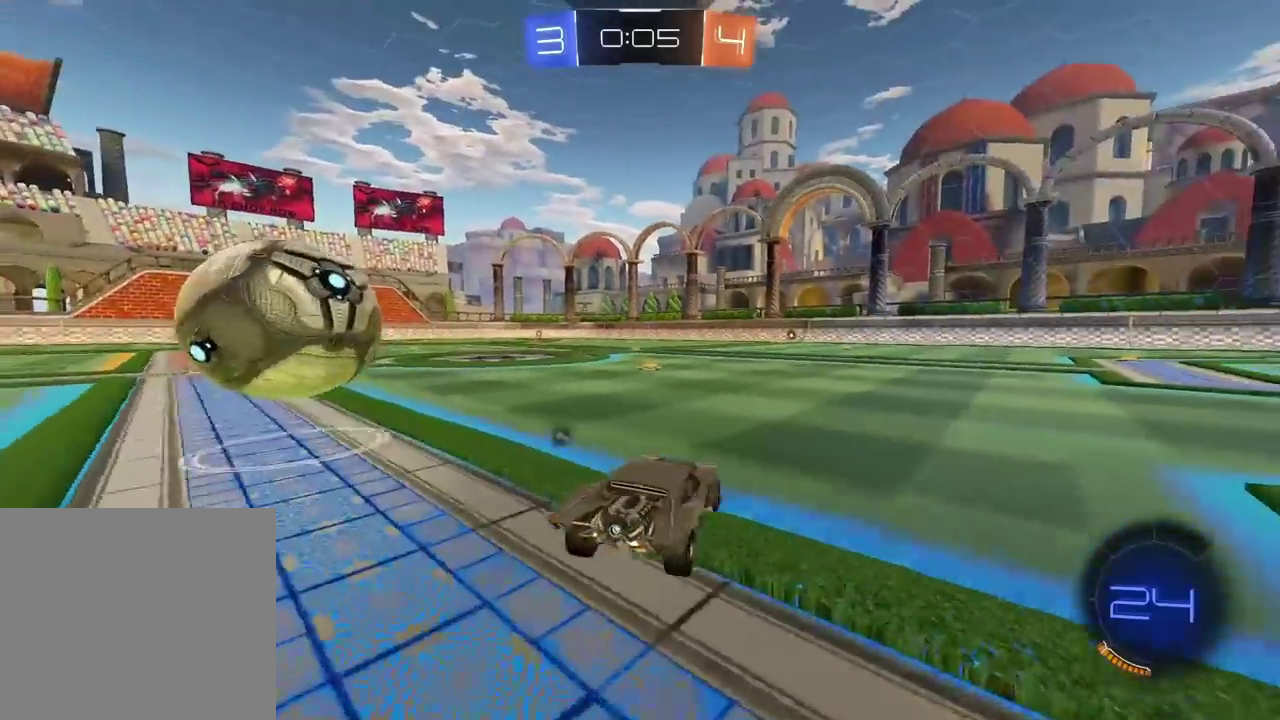
{"buttons": [], "left_stick": "left", "right_stick": "center", "events": [[500, "R2", "up"]]}
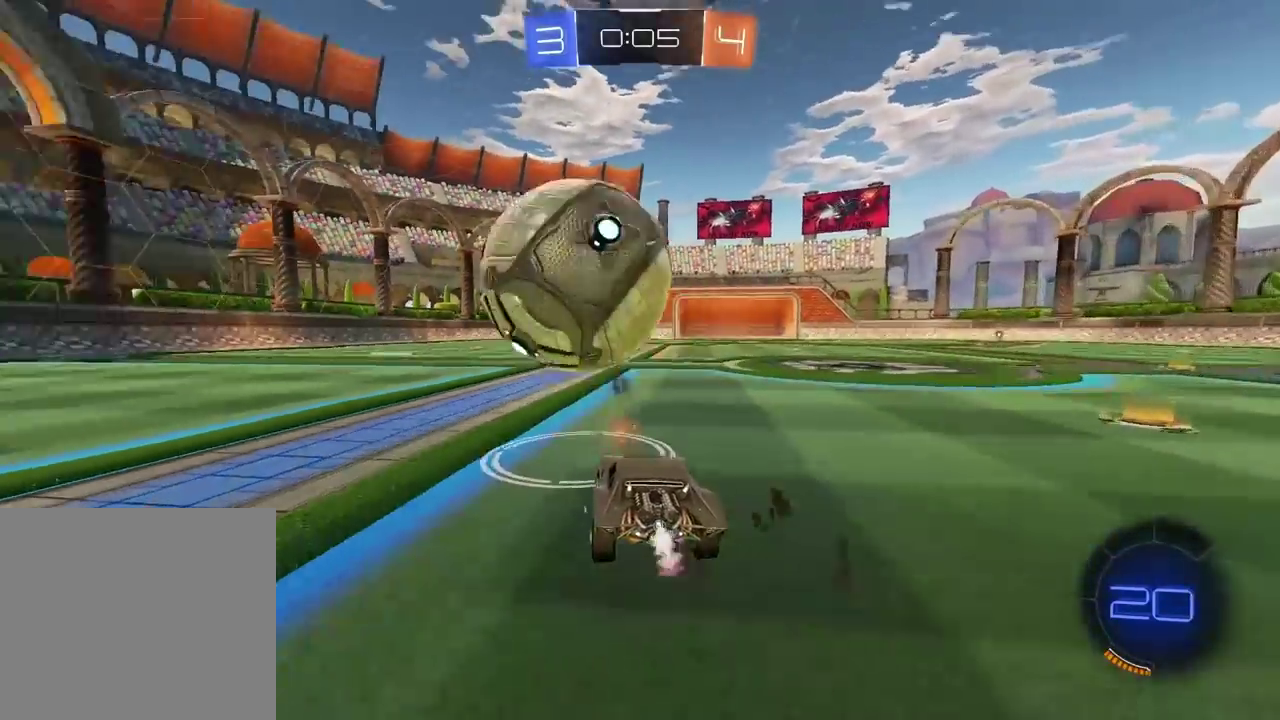
{"buttons": ["R2"], "left_stick": "center", "right_stick": "center", "events": [[50, "left_stick", "center"], [300, "left_stick", "right"], [367, "left_stick", "center"], [500, "R2", "down"]]}
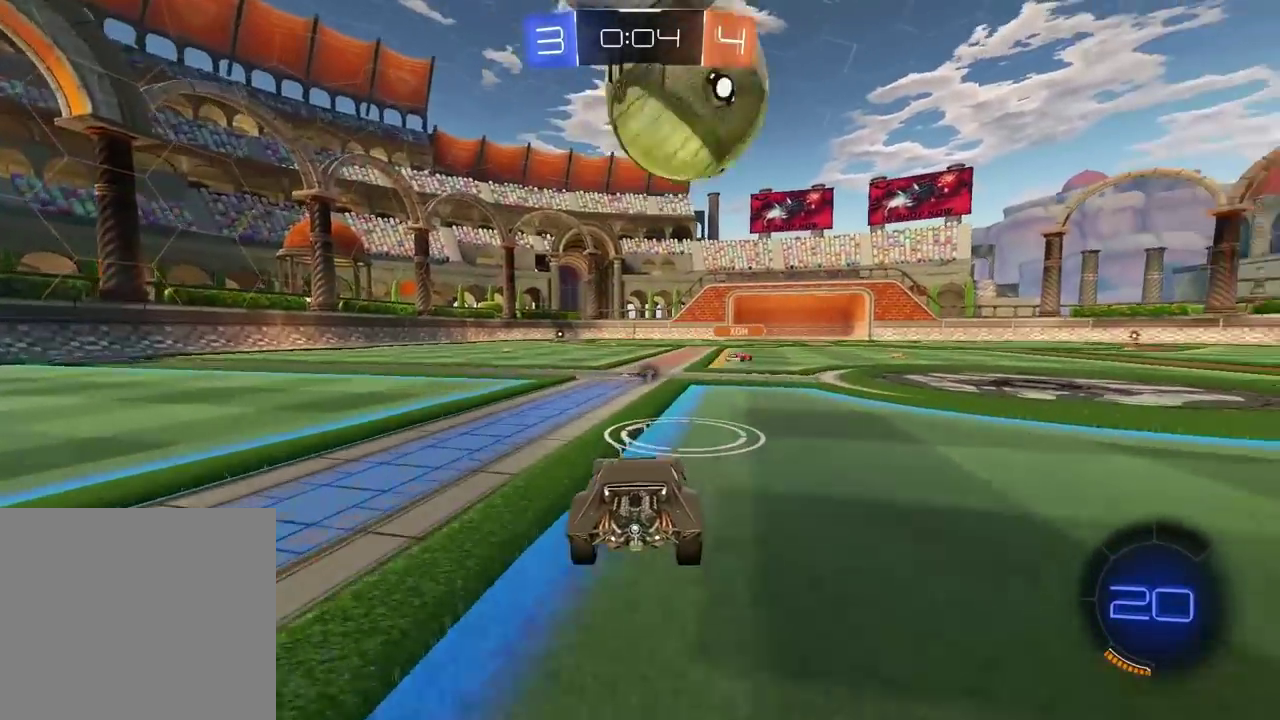
{"buttons": ["R2"], "left_stick": "center", "right_stick": "center", "events": []}
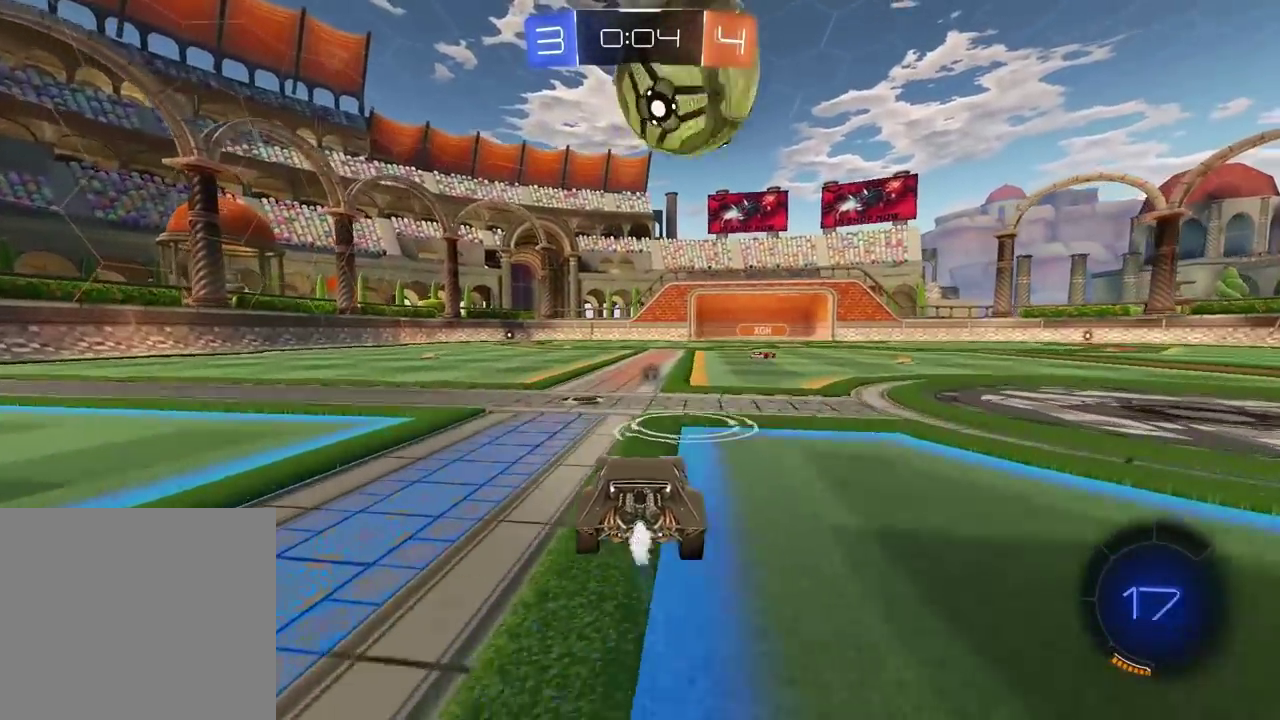
{"buttons": ["R2"], "left_stick": "center", "right_stick": "center", "events": [[283, "R2", "up"], [433, "R2", "down"]]}
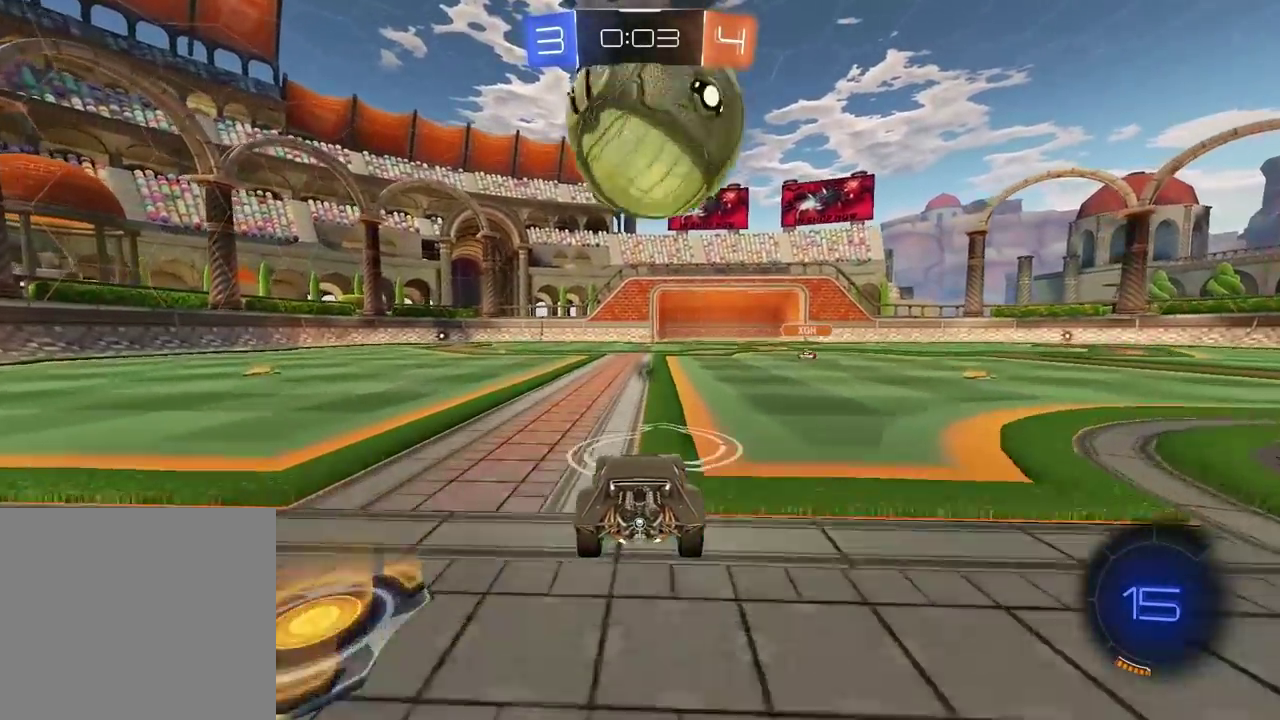
{"buttons": ["R2"], "left_stick": "center", "right_stick": "center", "events": []}